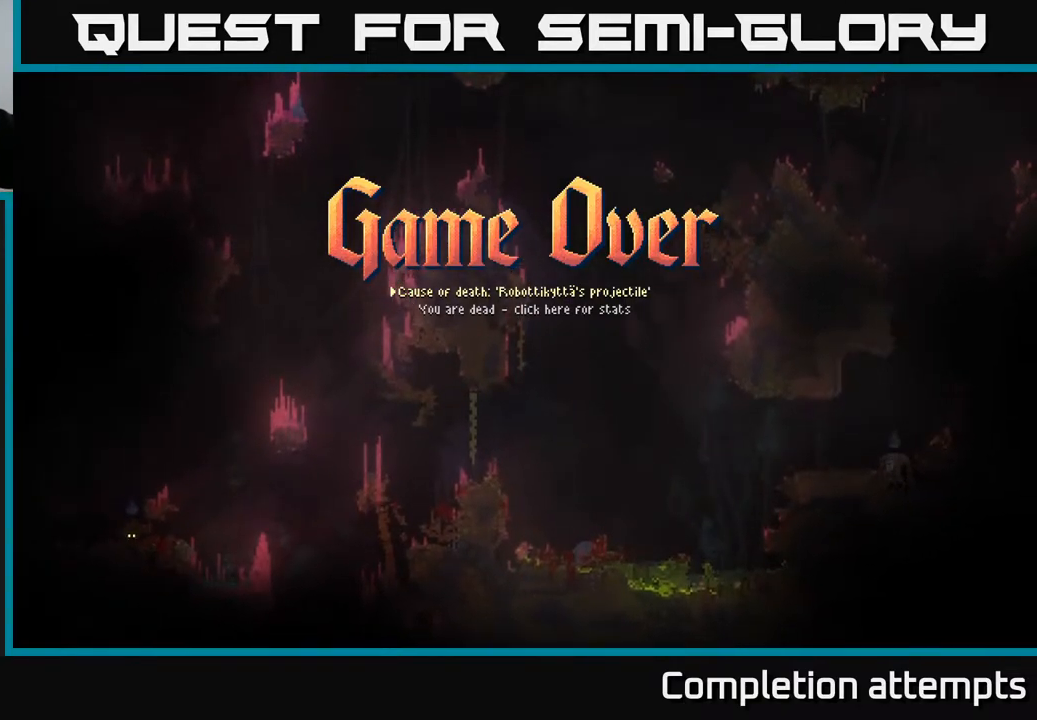
Gameplay with a controller (Xbox layout); each line is a JSON object with the inputs held at the frame after it. "events" lists button and stick changes between this image and that frame as [ms after this image, input, new state], when the widget could be followed in between.
{"buttons": [], "left_stick": "center", "right_stick": "center", "events": [[217, "A", "down"], [317, "A", "up"]]}
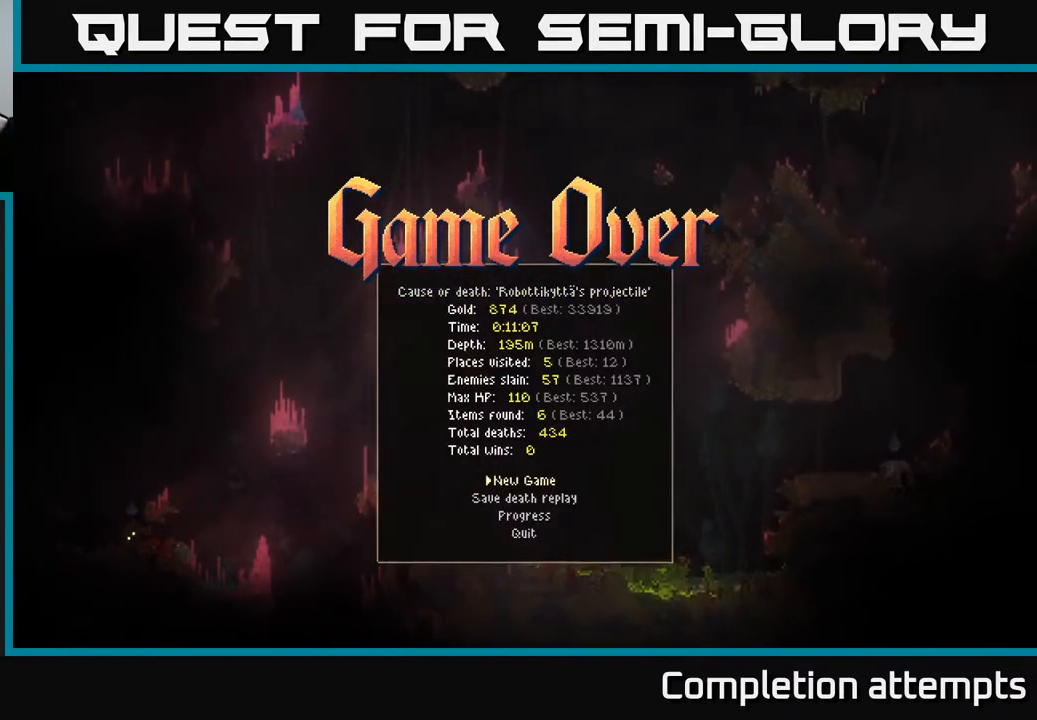
{"buttons": [], "left_stick": "center", "right_stick": "center", "events": [[383, "A", "down"], [467, "A", "up"]]}
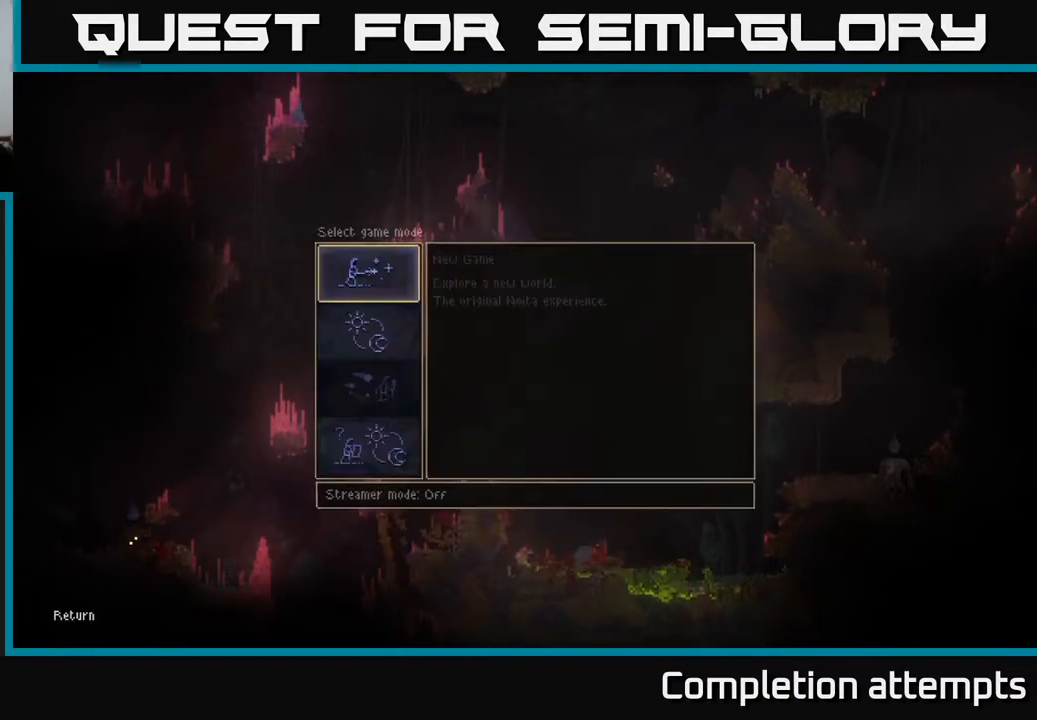
{"buttons": [], "left_stick": "center", "right_stick": "center", "events": [[433, "A", "down"], [500, "A", "up"]]}
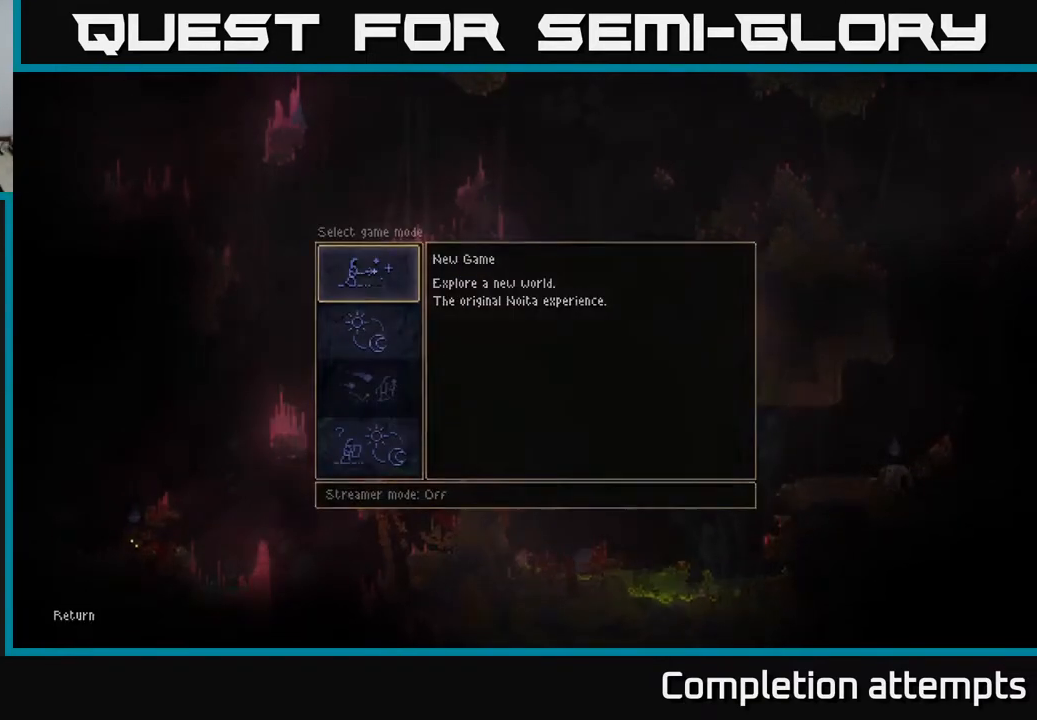
{"buttons": [], "left_stick": "center", "right_stick": "center", "events": []}
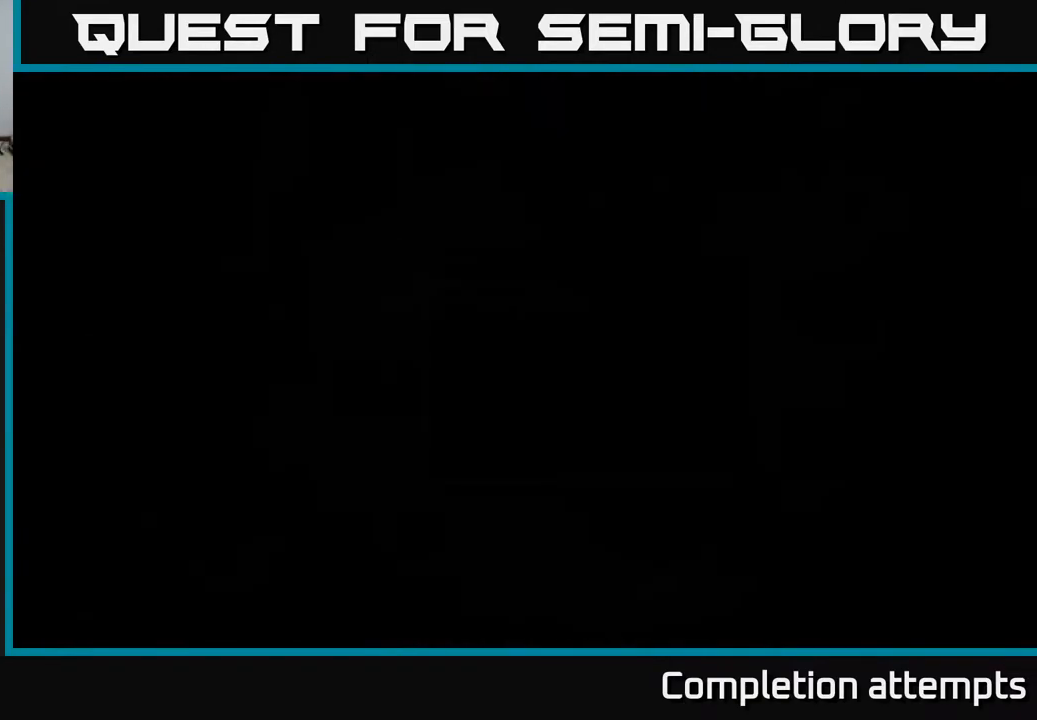
{"buttons": [], "left_stick": "center", "right_stick": "center", "events": []}
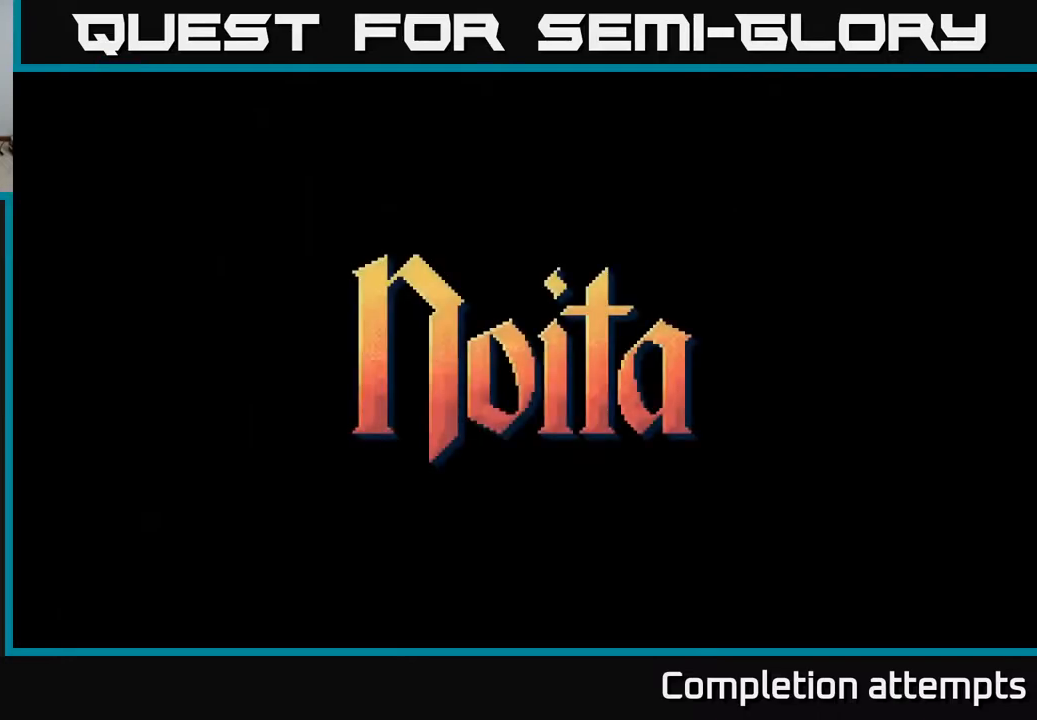
{"buttons": [], "left_stick": "center", "right_stick": "center", "events": []}
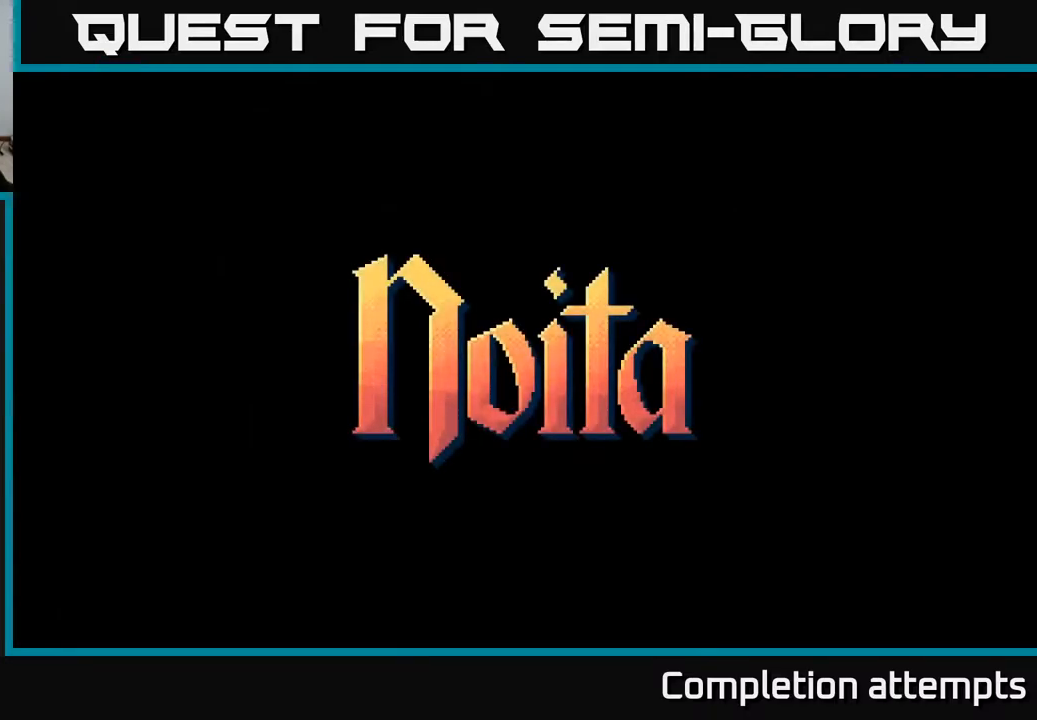
{"buttons": [], "left_stick": "center", "right_stick": "center", "events": []}
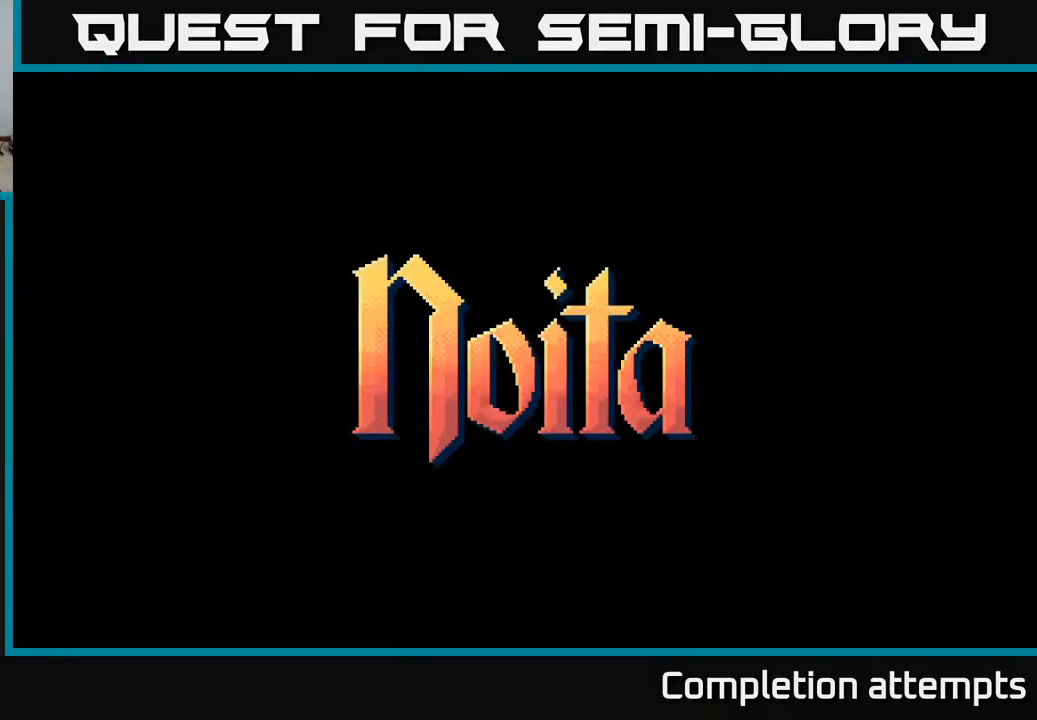
{"buttons": [], "left_stick": "center", "right_stick": "center", "events": []}
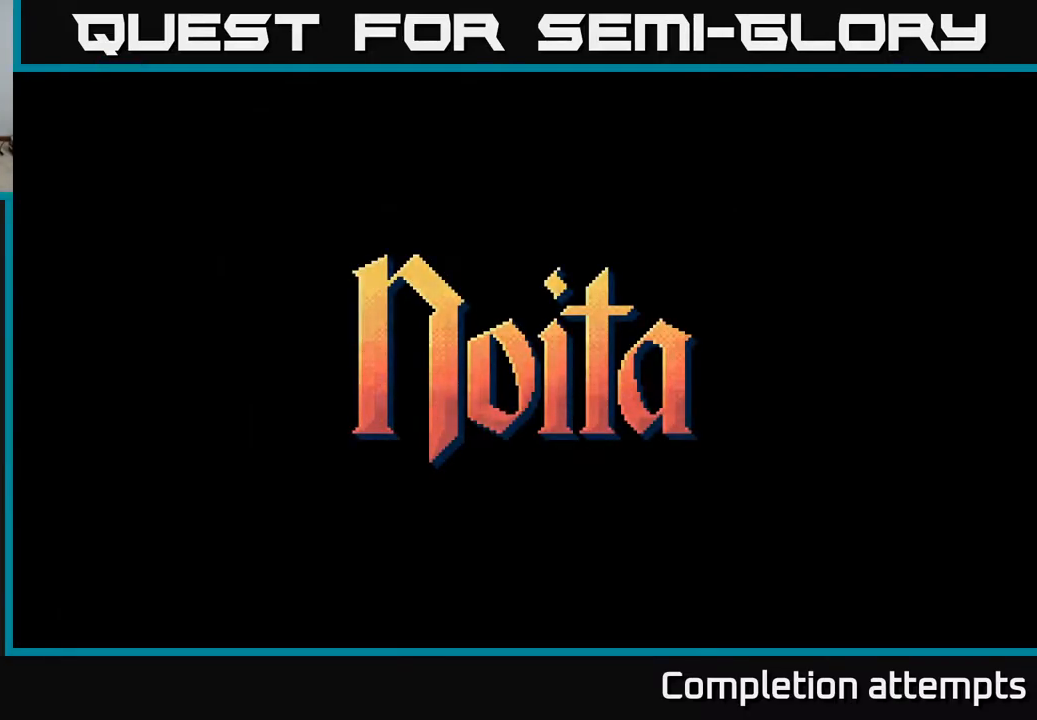
{"buttons": [], "left_stick": "center", "right_stick": "center", "events": []}
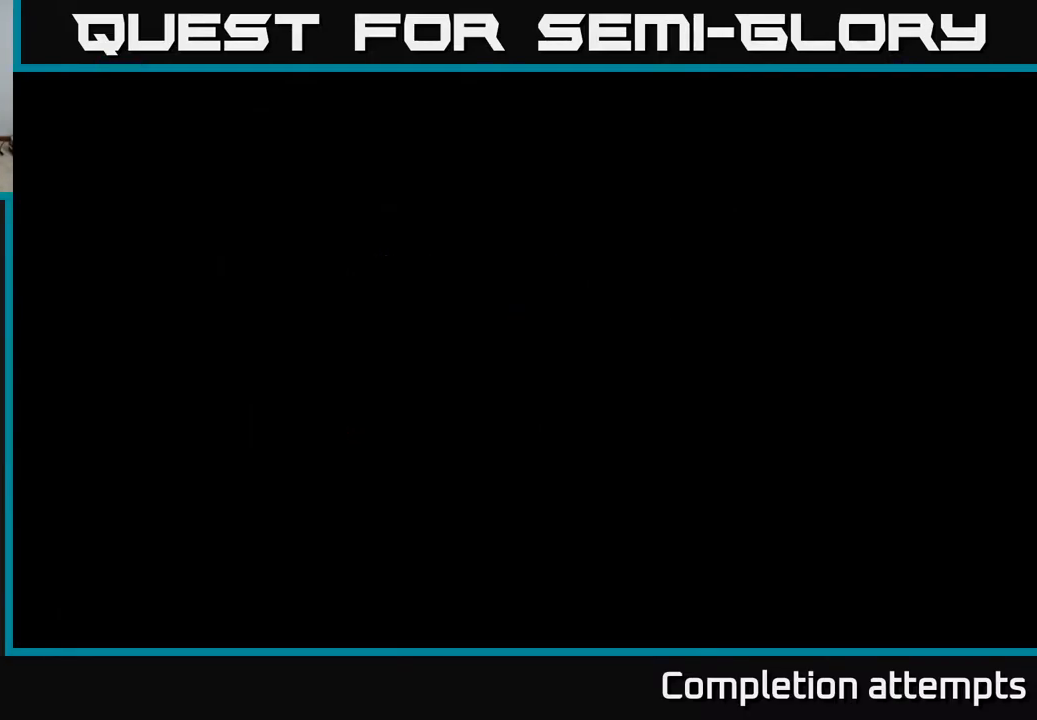
{"buttons": [], "left_stick": "center", "right_stick": "center", "events": []}
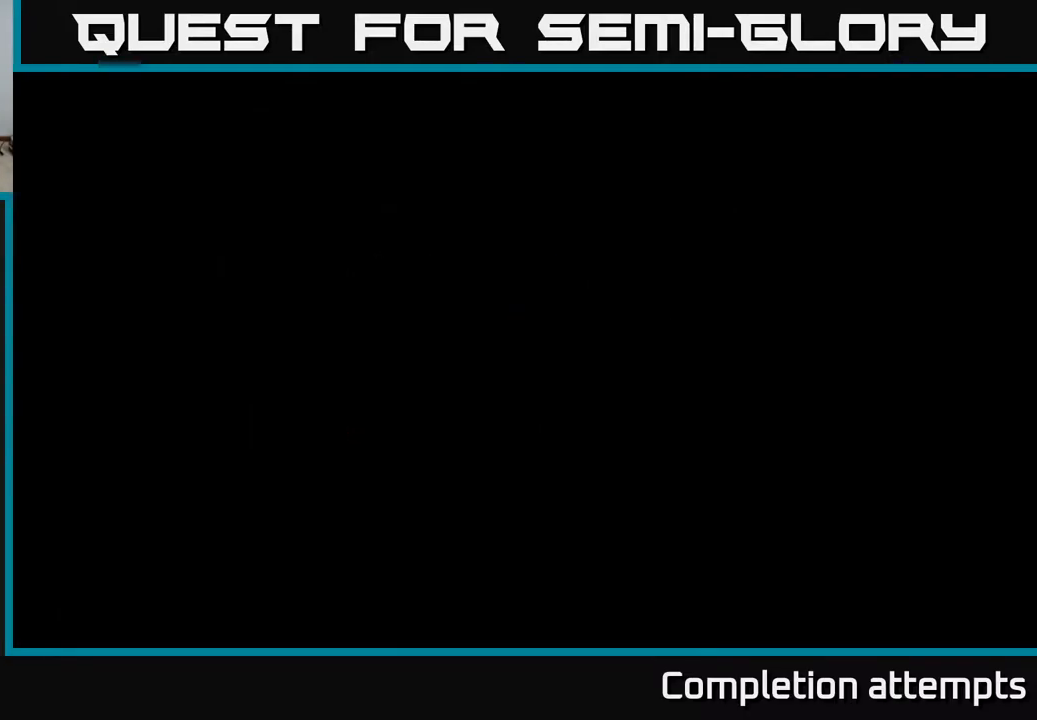
{"buttons": [], "left_stick": "center", "right_stick": "center", "events": []}
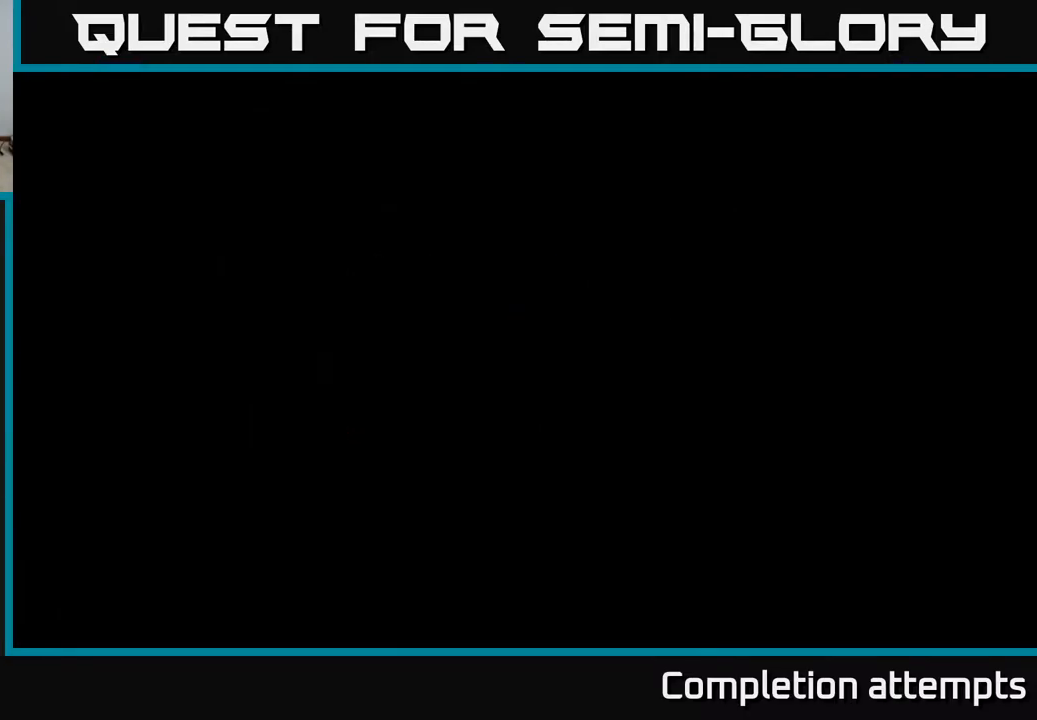
{"buttons": [], "left_stick": "right", "right_stick": "center", "events": [[500, "left_stick", "right"]]}
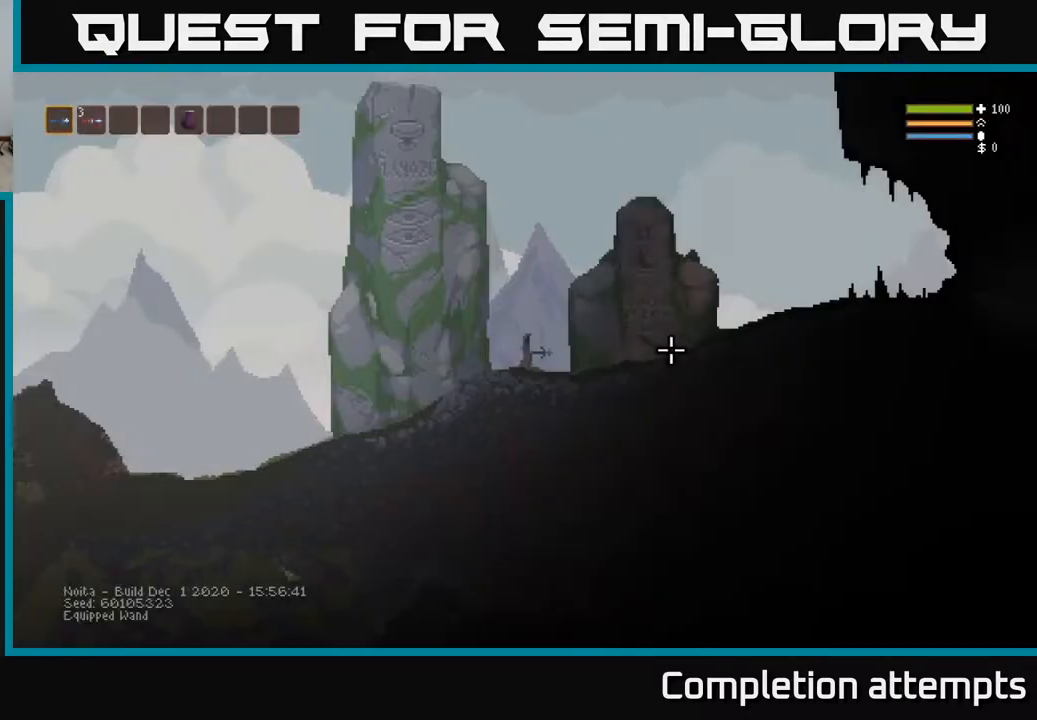
{"buttons": [], "left_stick": "center", "right_stick": "center", "events": [[483, "left_stick", "center"]]}
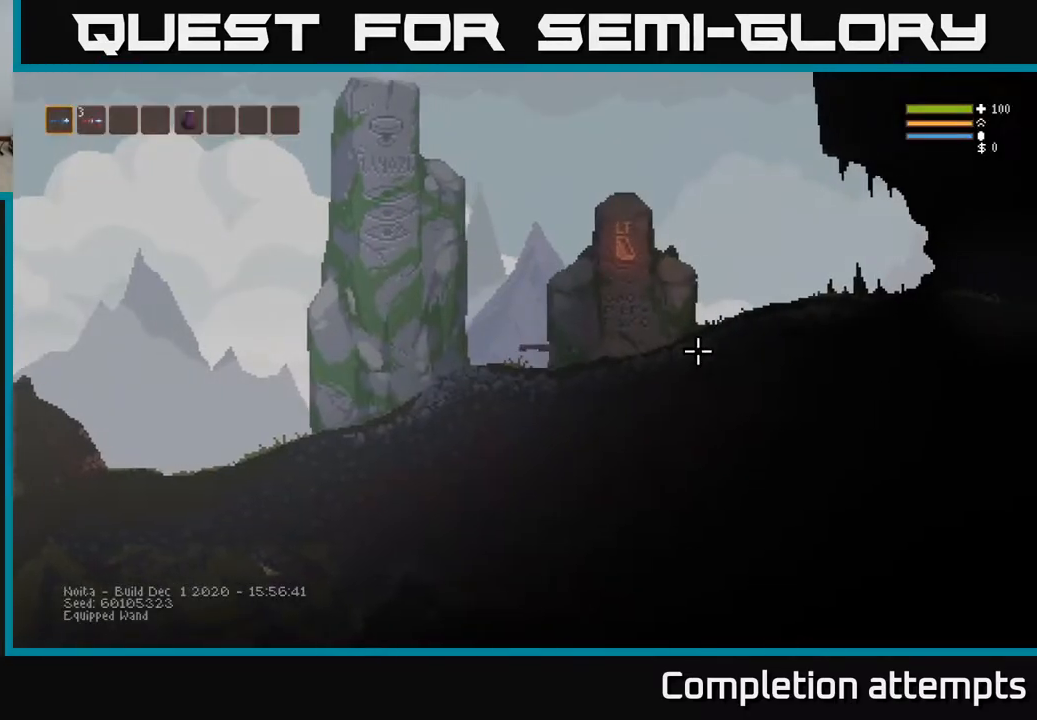
{"buttons": [], "left_stick": "center", "right_stick": "center", "events": [[100, "SELECT", "down"], [183, "SELECT", "up"]]}
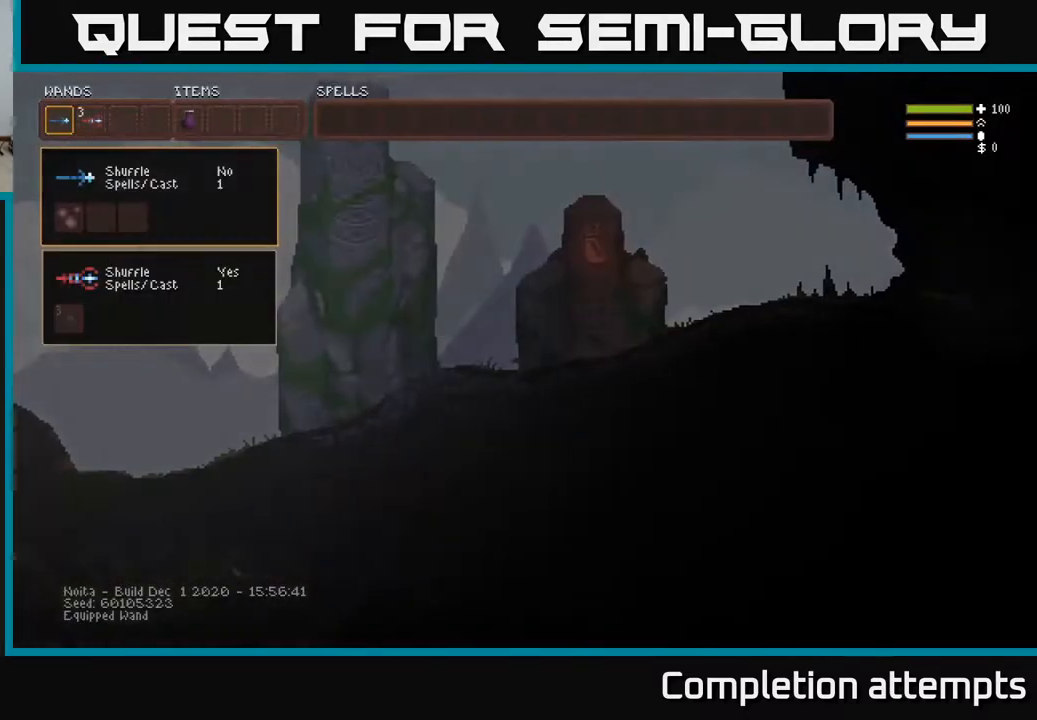
{"buttons": [], "left_stick": "center", "right_stick": "center", "events": []}
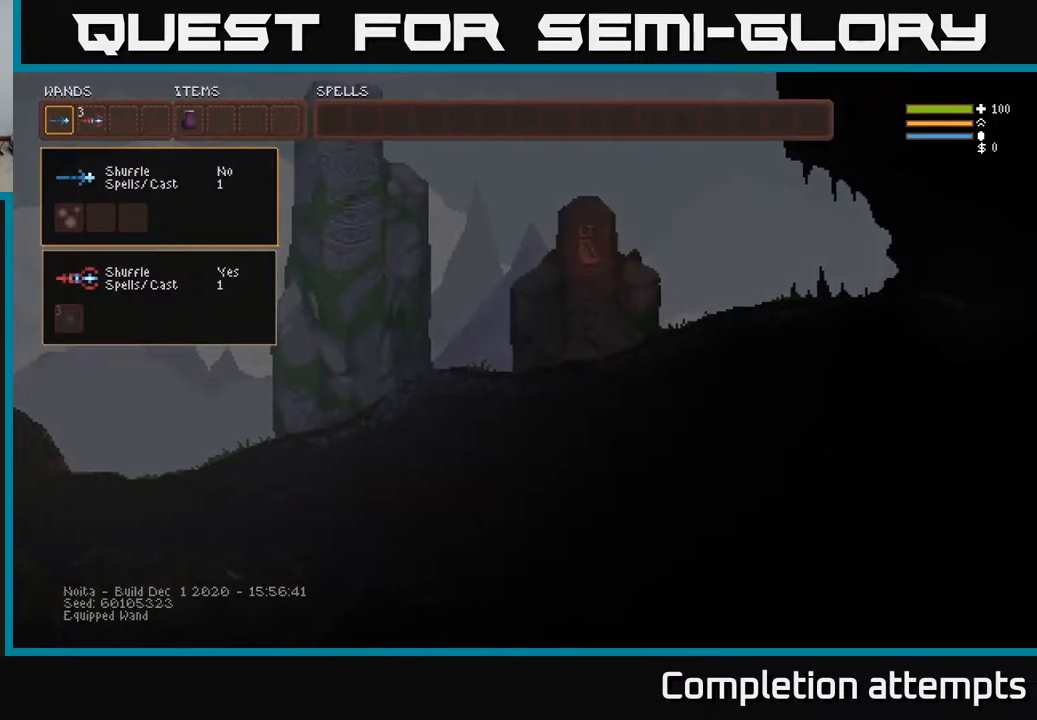
{"buttons": [], "left_stick": "center", "right_stick": "center", "events": []}
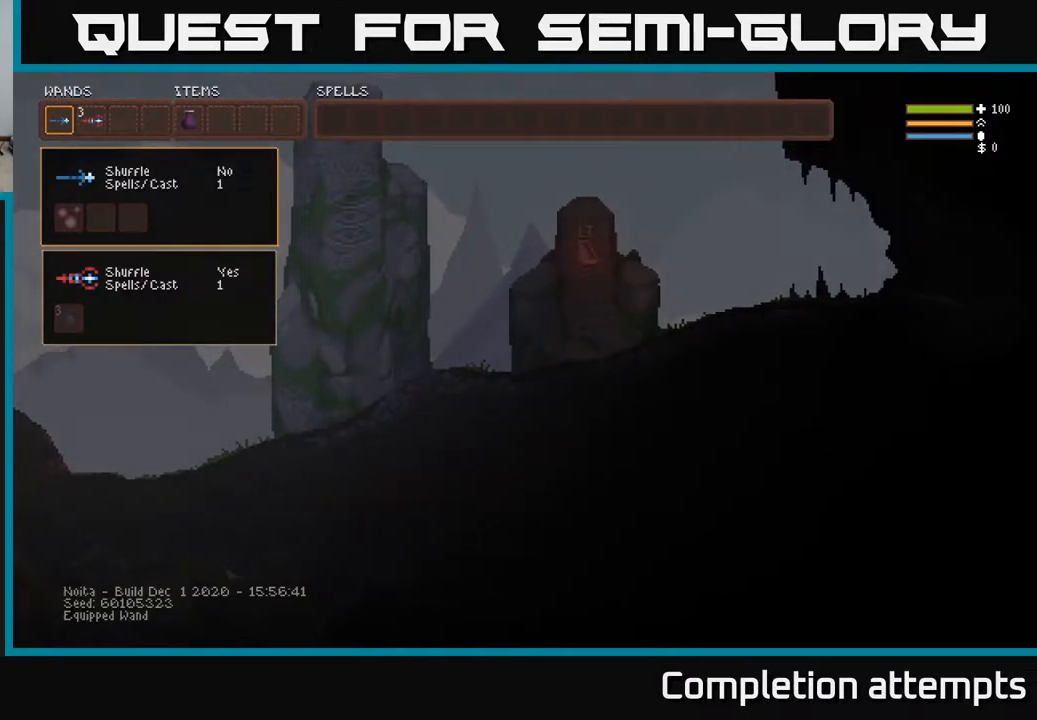
{"buttons": [], "left_stick": "center", "right_stick": "center", "events": [[117, "DPAD_RIGHT", "down"], [283, "DPAD_RIGHT", "up"]]}
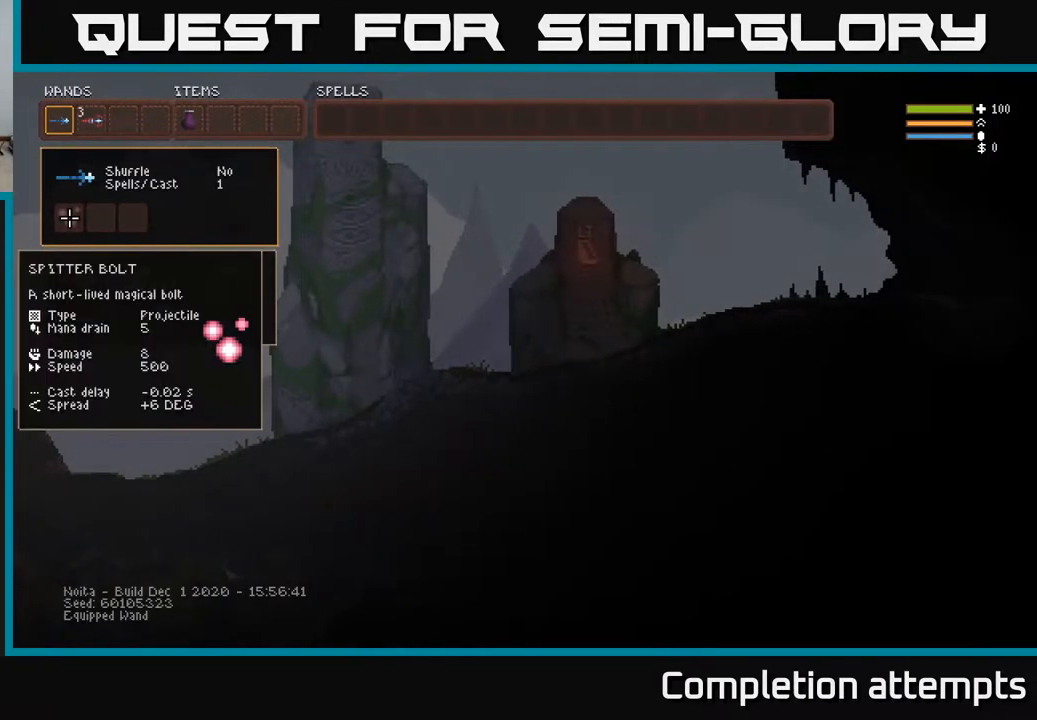
{"buttons": [], "left_stick": "center", "right_stick": "center", "events": []}
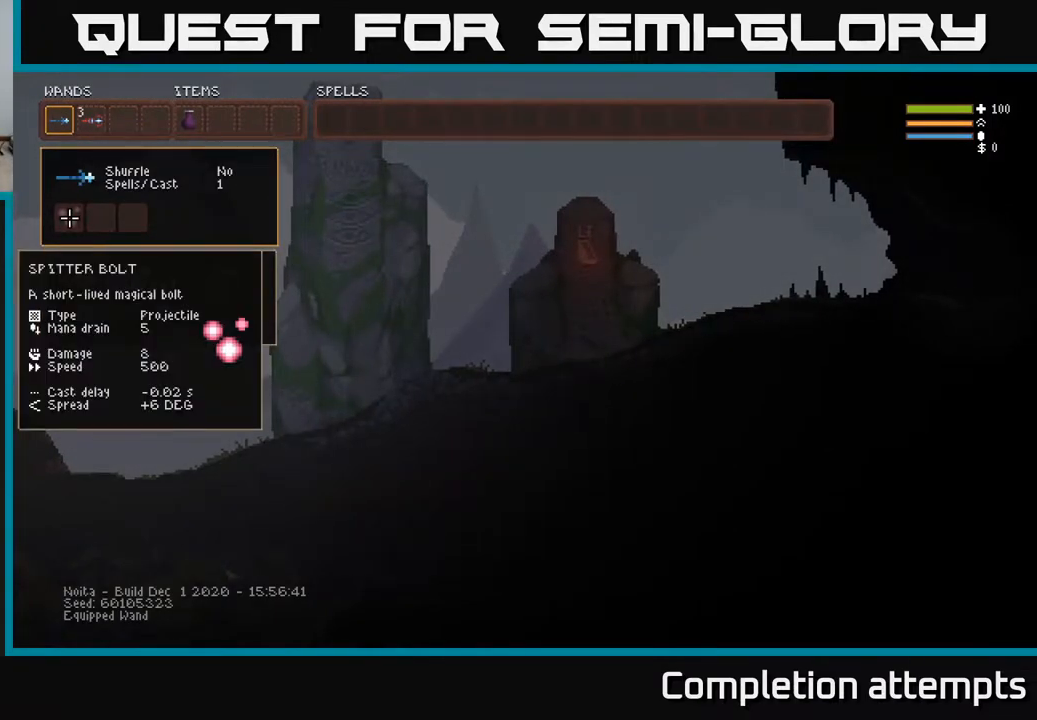
{"buttons": [], "left_stick": "center", "right_stick": "center", "events": [[200, "DPAD_LEFT", "down"], [350, "DPAD_LEFT", "up"]]}
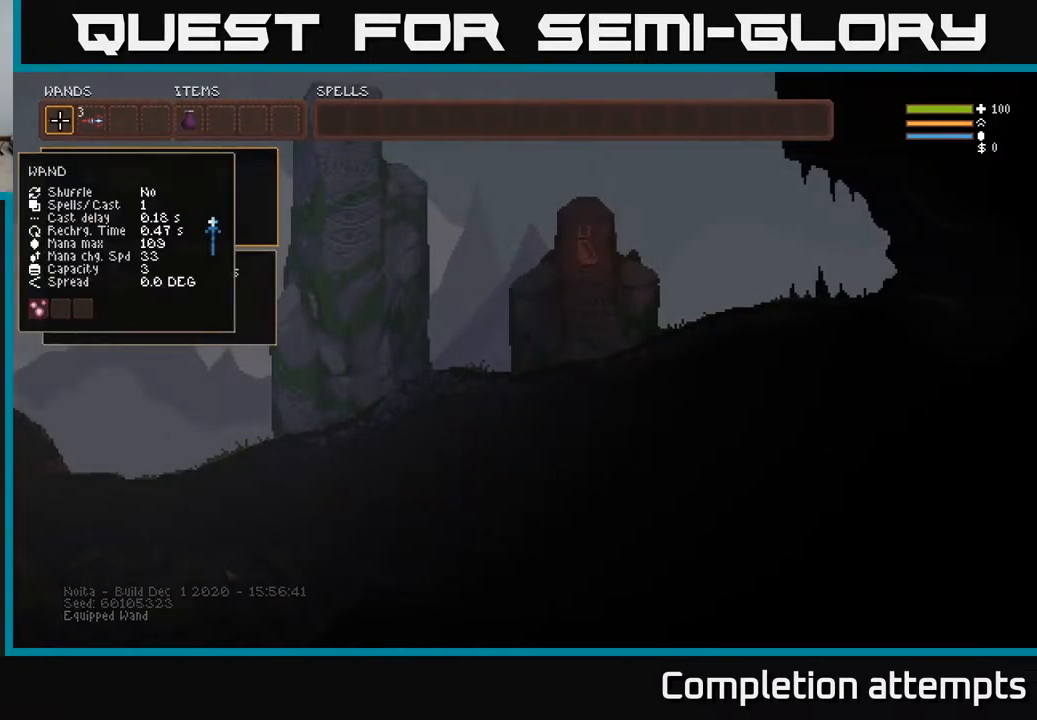
{"buttons": [], "left_stick": "center", "right_stick": "center", "events": [[183, "DPAD_RIGHT", "down"], [317, "DPAD_RIGHT", "up"]]}
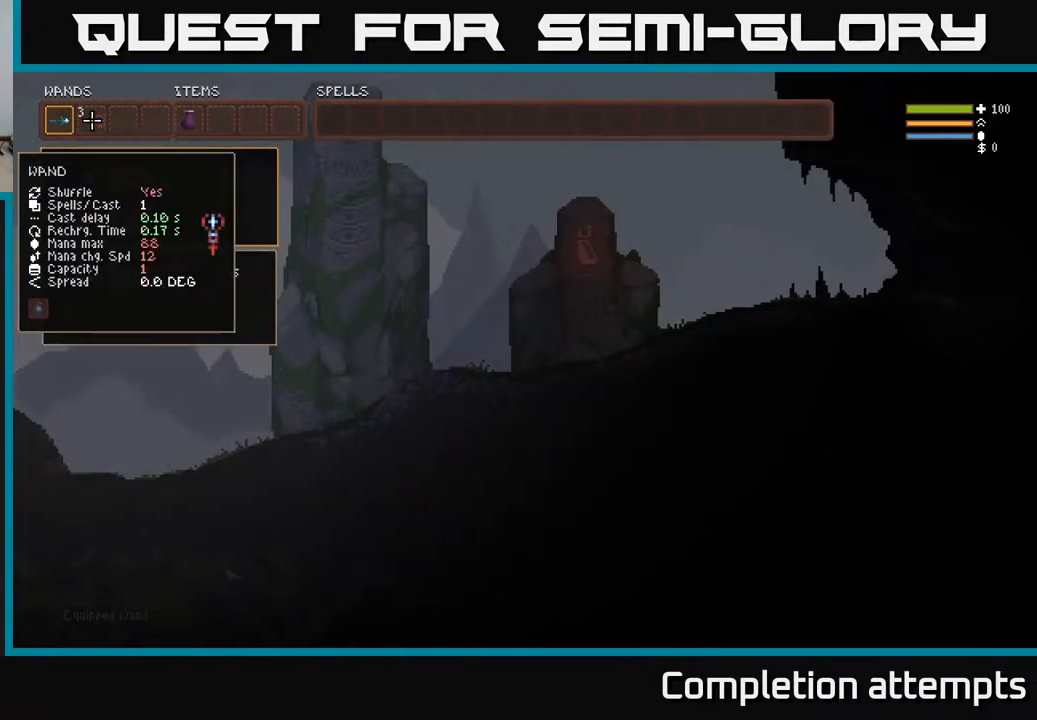
{"buttons": [], "left_stick": "center", "right_stick": "center", "events": [[283, "DPAD_RIGHT", "down"], [417, "DPAD_RIGHT", "up"]]}
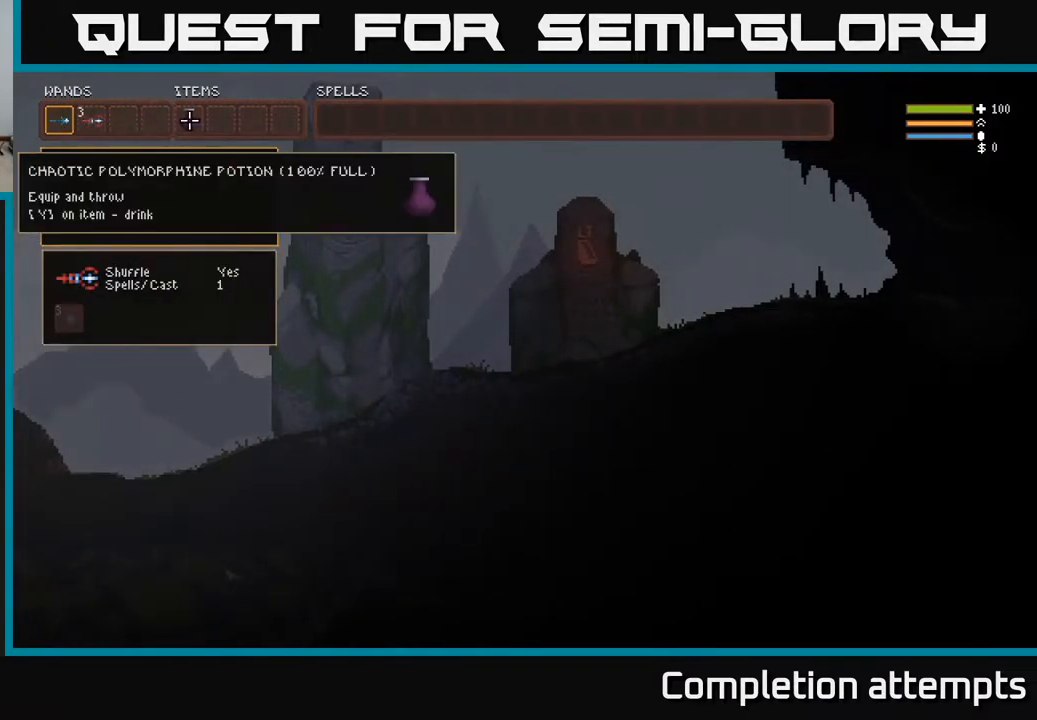
{"buttons": [], "left_stick": "center", "right_stick": "center", "events": []}
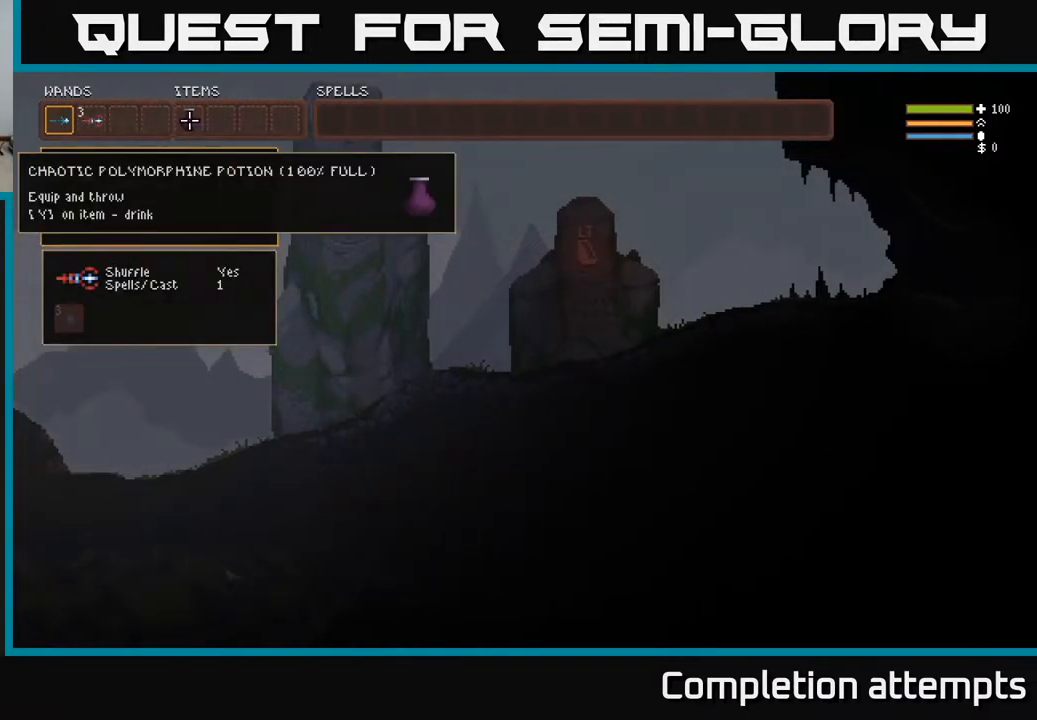
{"buttons": [], "left_stick": "center", "right_stick": "center", "events": []}
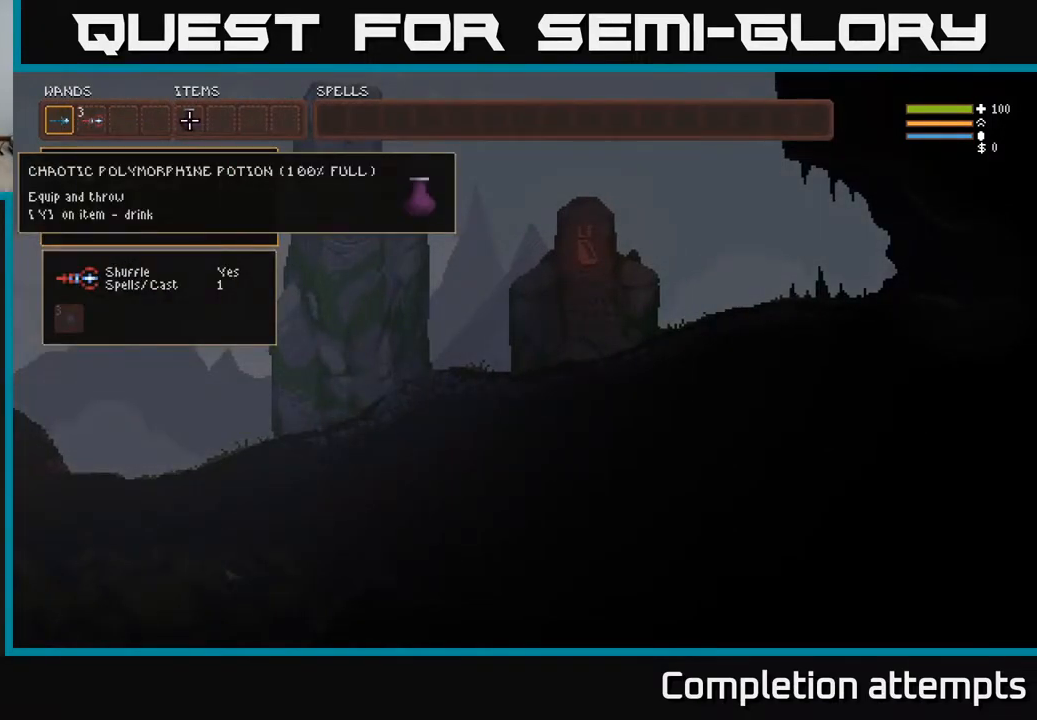
{"buttons": [], "left_stick": "center", "right_stick": "center", "events": [[217, "SELECT", "down"], [317, "SELECT", "up"]]}
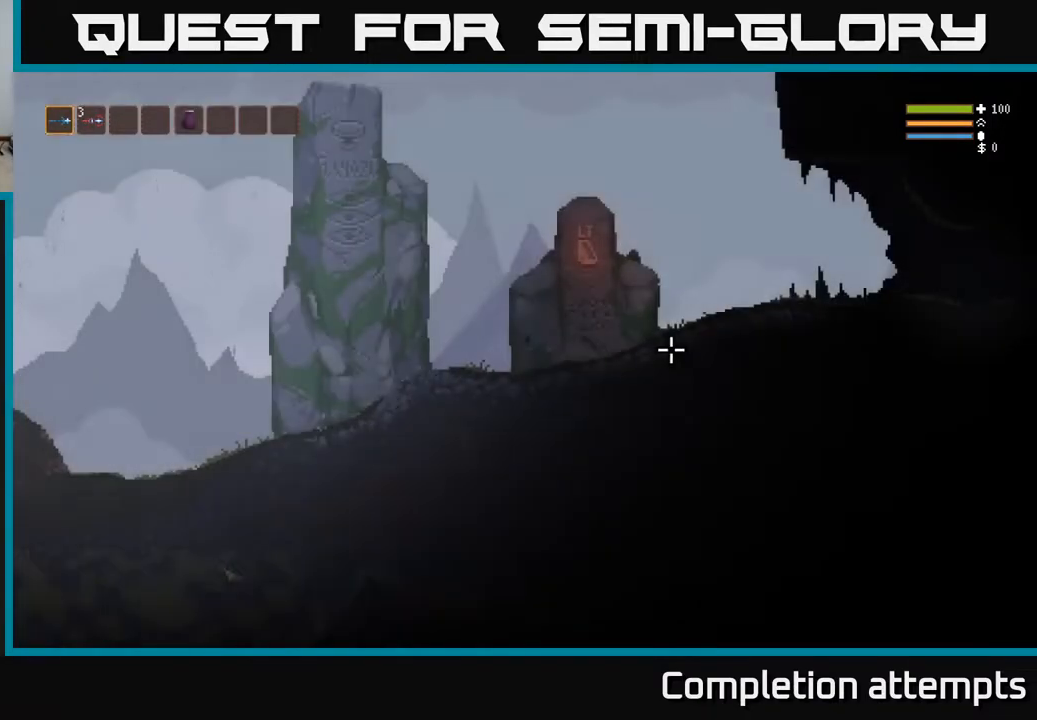
{"buttons": [], "left_stick": "center", "right_stick": "center", "events": [[333, "SELECT", "down"], [467, "SELECT", "up"]]}
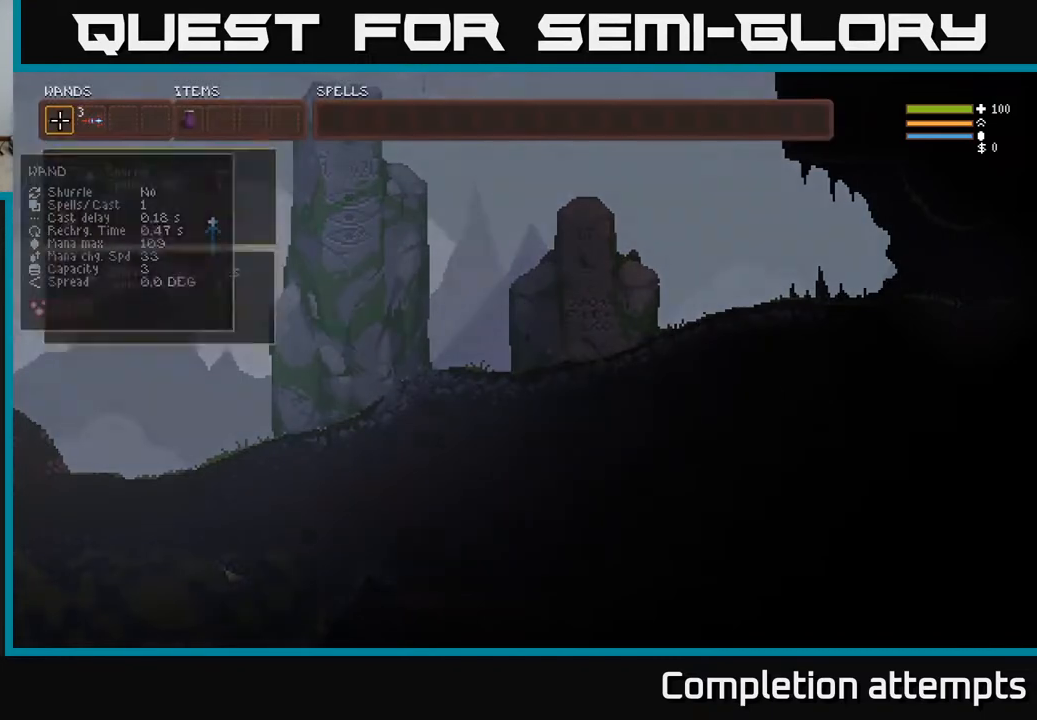
{"buttons": [], "left_stick": "center", "right_stick": "center", "events": [[233, "B", "down"], [333, "B", "up"], [350, "DPAD_RIGHT", "down"], [417, "DPAD_RIGHT", "up"]]}
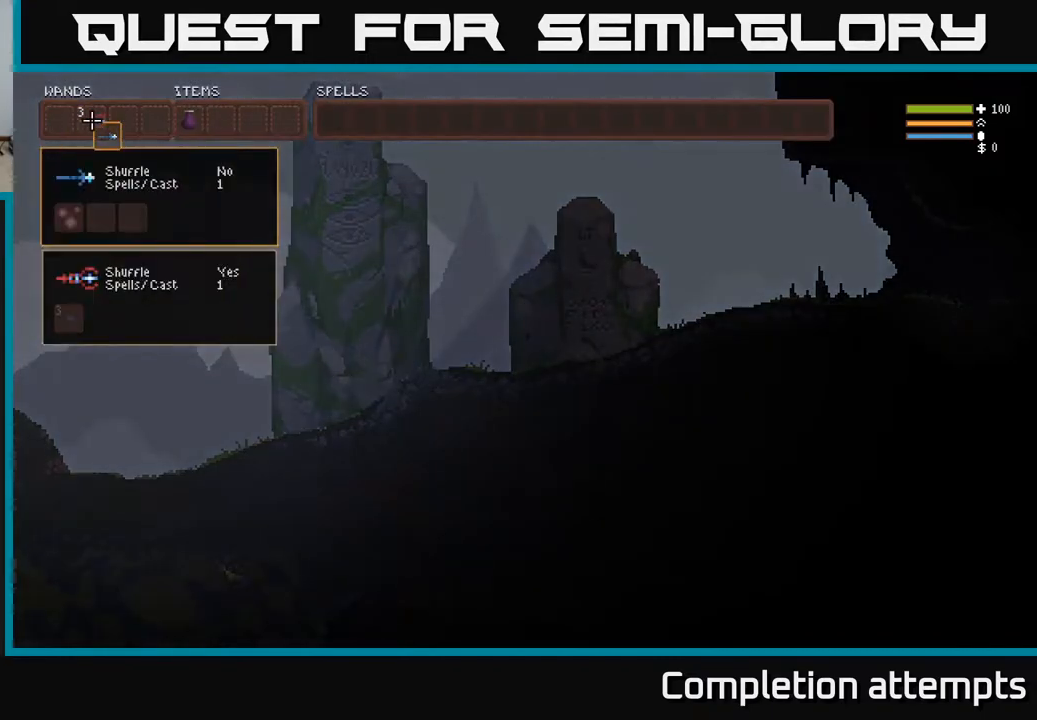
{"buttons": [], "left_stick": "center", "right_stick": "center", "events": [[17, "DPAD_RIGHT", "down"], [67, "DPAD_RIGHT", "up"], [150, "DPAD_RIGHT", "down"], [233, "DPAD_RIGHT", "up"], [250, "B", "down"], [350, "B", "up"], [383, "SELECT", "down"], [483, "SELECT", "up"]]}
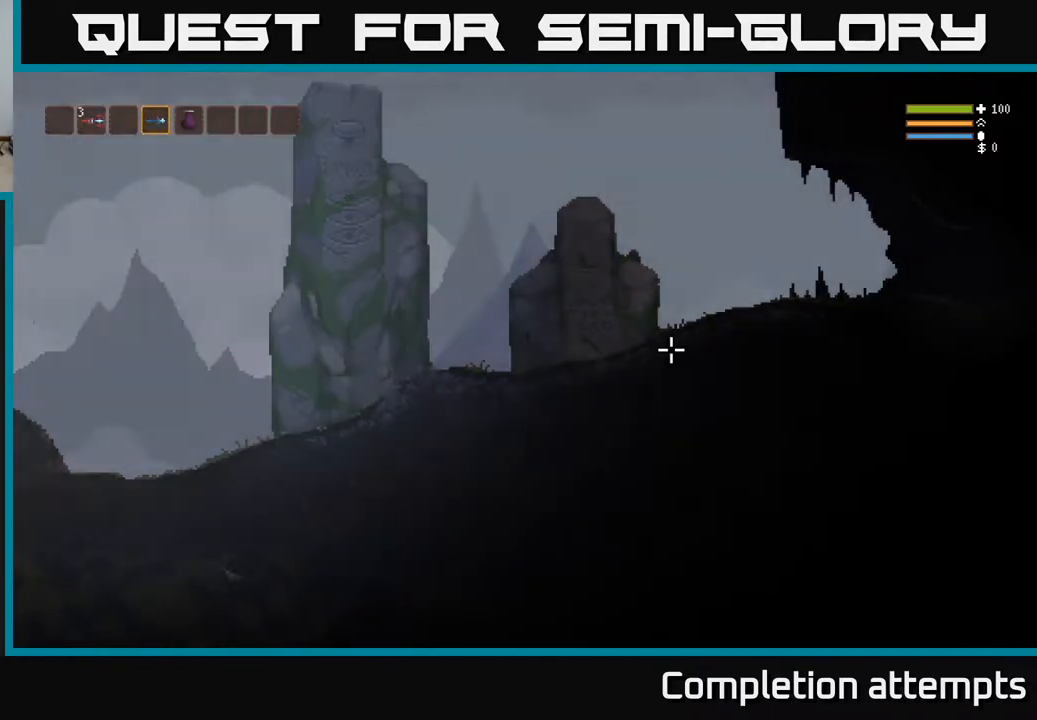
{"buttons": ["L2", "R2"], "left_stick": "right", "right_stick": "up-right", "events": [[183, "right_stick", "right"], [233, "left_stick", "right"], [383, "L2", "down"], [467, "right_stick", "up-right"], [483, "R2", "down"]]}
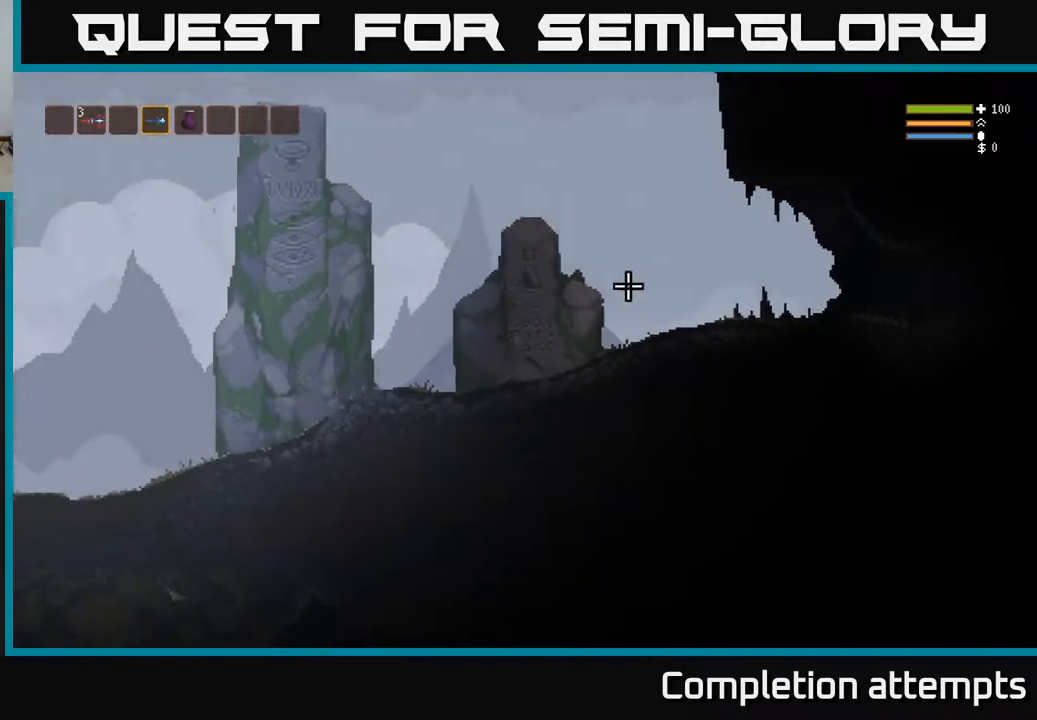
{"buttons": ["R2"], "left_stick": "right", "right_stick": "right", "events": [[117, "L2", "up"], [150, "right_stick", "right"], [300, "L2", "down"], [433, "L2", "up"]]}
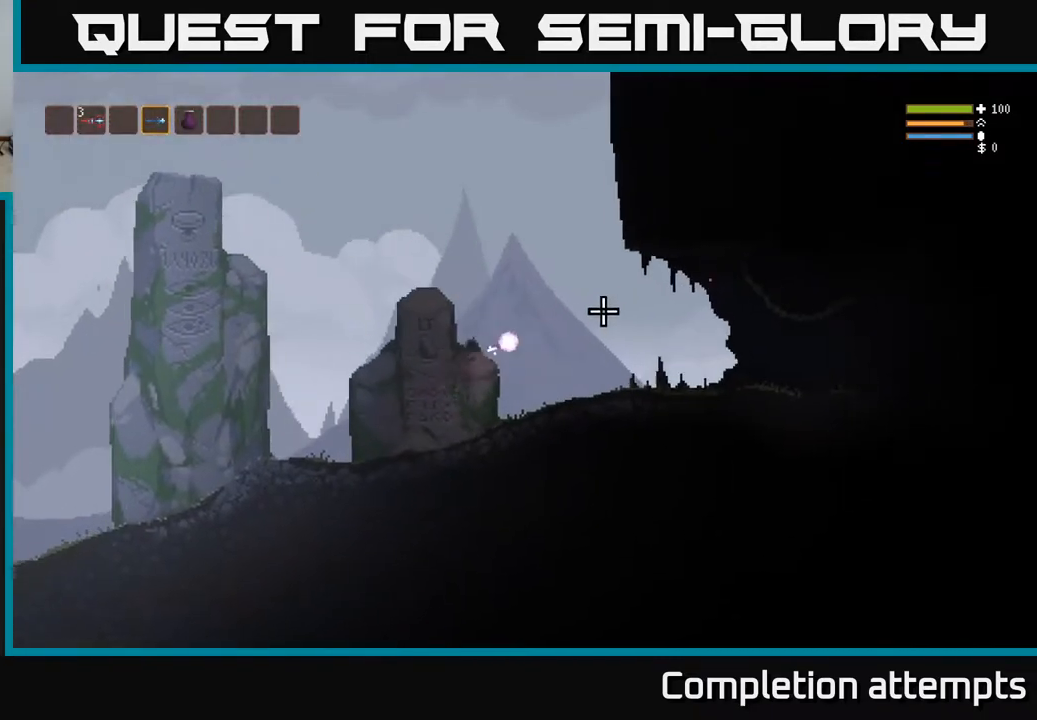
{"buttons": [], "left_stick": "right", "right_stick": "right", "events": [[50, "R2", "up"]]}
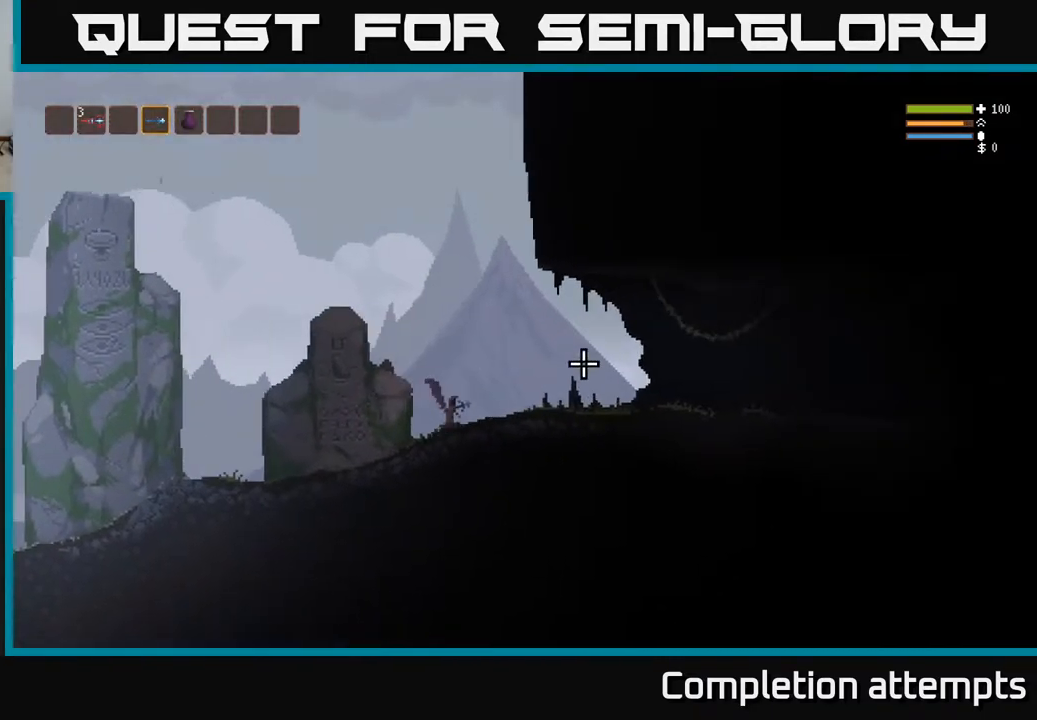
{"buttons": [], "left_stick": "right", "right_stick": "right", "events": [[17, "L2", "down"], [150, "L2", "up"]]}